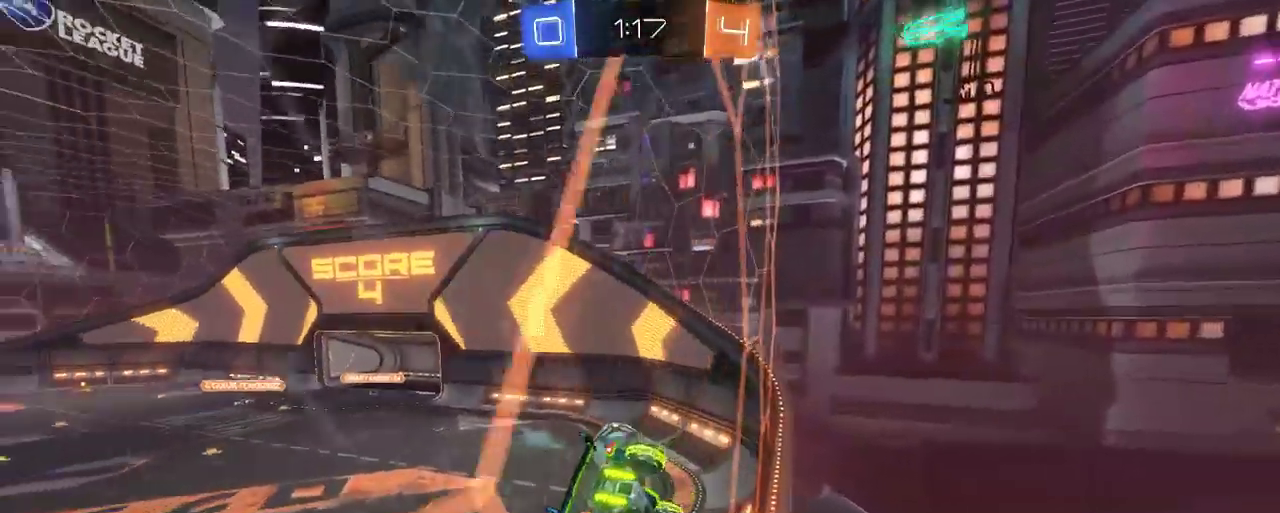
Gameplay with a controller (Xbox layout); each line is a JSON object with the inputs held at the frame after it. "events" lists button and stick changes between this image and that frame as [ms after this image, input, new state], when the widget could be followed in between.
{"buttons": ["R2"], "left_stick": "center", "right_stick": "center", "events": [[150, "left_stick", "center"]]}
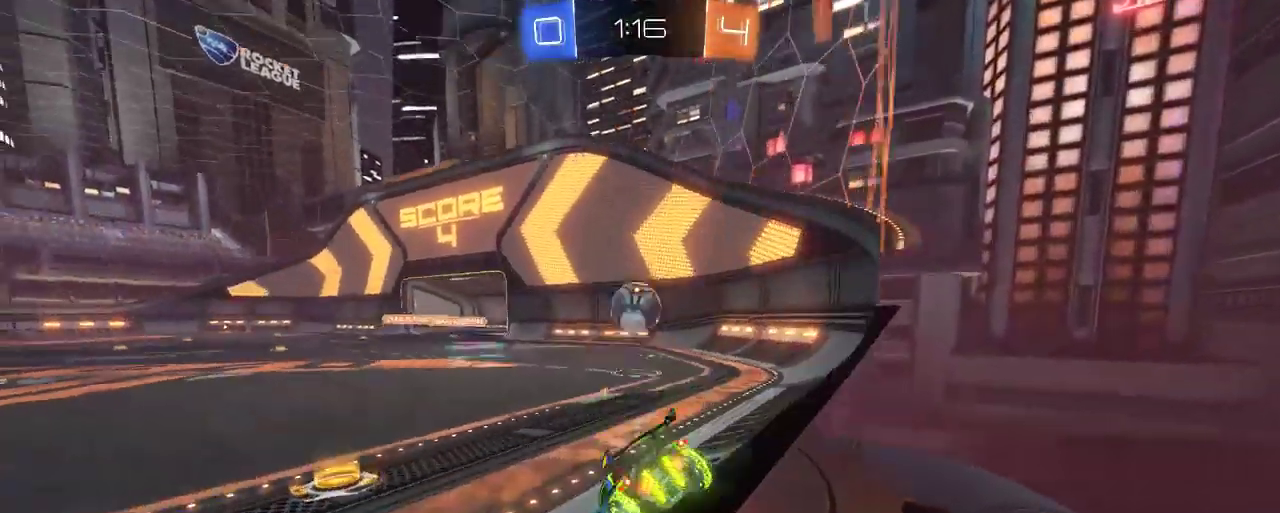
{"buttons": ["A", "R2"], "left_stick": "right", "right_stick": "center", "events": [[83, "left_stick", "right"], [200, "left_stick", "center"], [250, "left_stick", "right"], [383, "left_stick", "center"], [450, "left_stick", "right"], [500, "A", "down"]]}
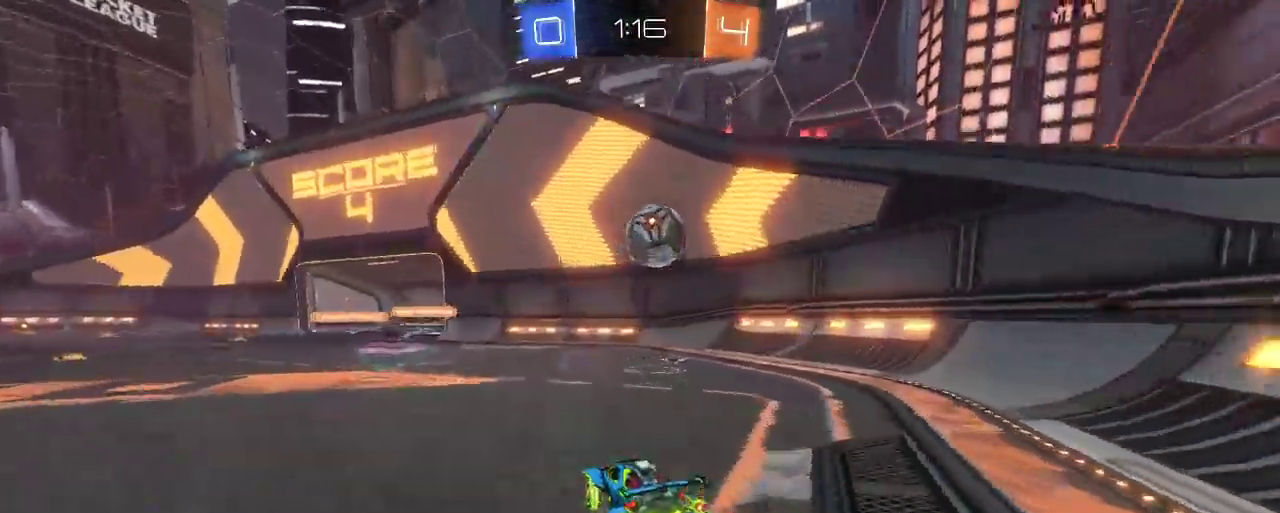
{"buttons": ["A", "R2"], "left_stick": "right", "right_stick": "center", "events": [[17, "left_stick", "center"], [117, "left_stick", "right"], [200, "A", "up"], [217, "left_stick", "center"], [317, "left_stick", "right"], [417, "A", "down"]]}
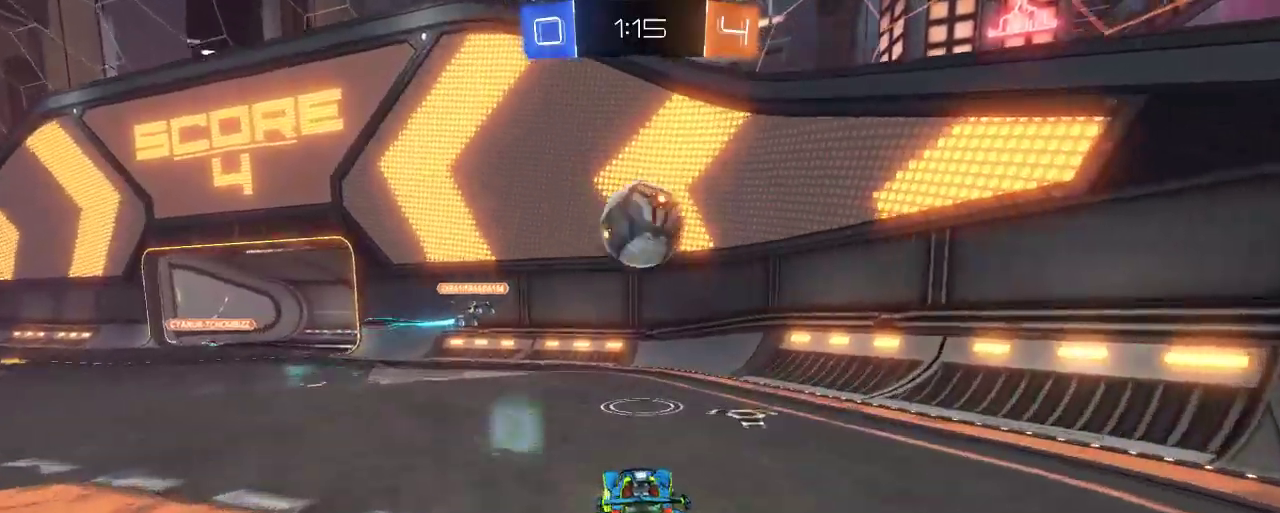
{"buttons": ["A", "L2", "R2"], "left_stick": "up-left", "right_stick": "center", "events": [[183, "A", "up"], [183, "L2", "down"], [183, "left_stick", "up"], [283, "A", "down"], [283, "left_stick", "up-left"]]}
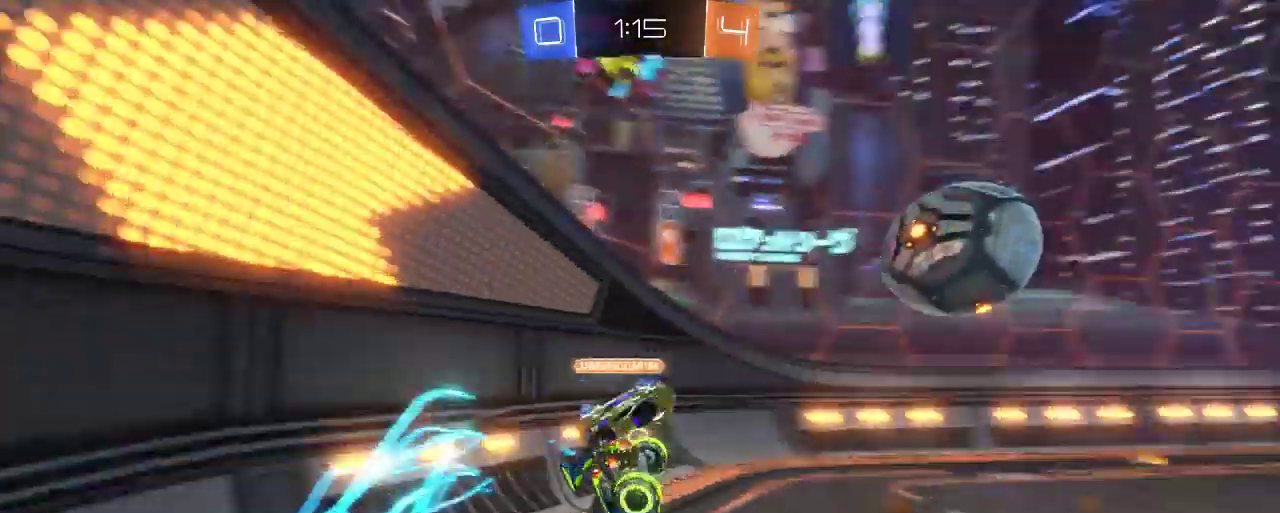
{"buttons": ["R2"], "left_stick": "right", "right_stick": "center", "events": [[17, "A", "up"], [17, "L2", "up"], [183, "left_stick", "center"], [250, "Y", "down"], [283, "left_stick", "right"], [350, "Y", "up"]]}
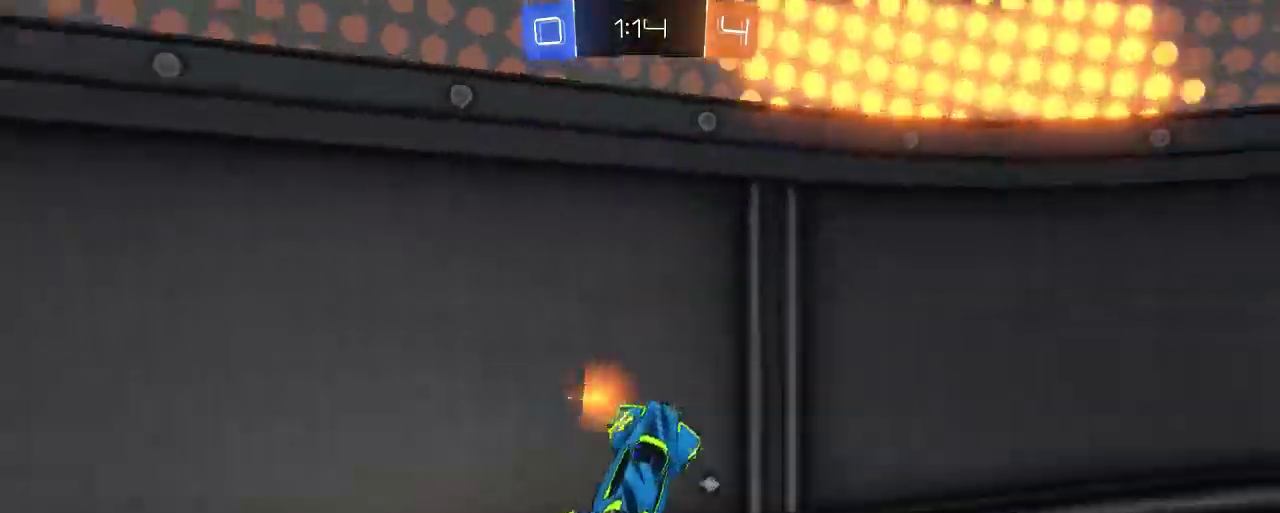
{"buttons": ["R2"], "left_stick": "right", "right_stick": "center", "events": []}
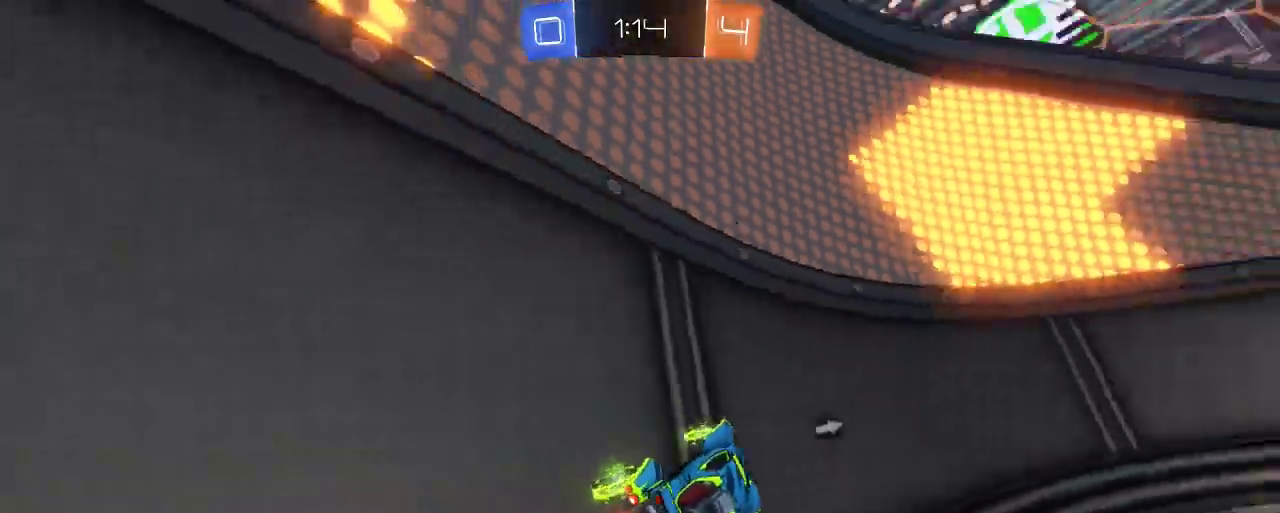
{"buttons": ["R2"], "left_stick": "right", "right_stick": "center", "events": [[283, "Y", "down"], [350, "Y", "up"]]}
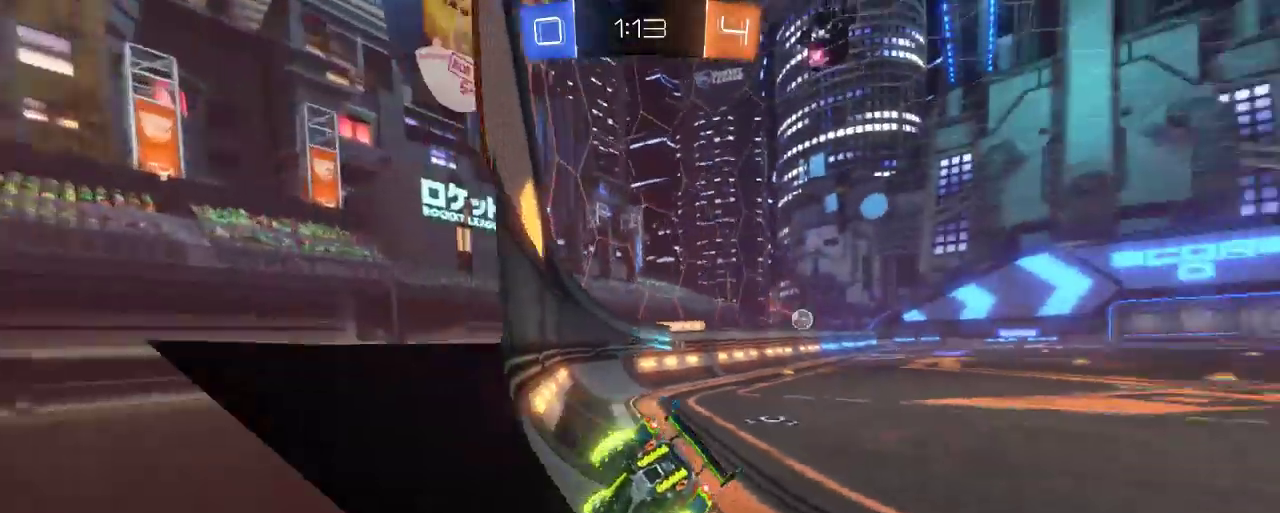
{"buttons": ["R2"], "left_stick": "center", "right_stick": "center", "events": [[117, "left_stick", "center"]]}
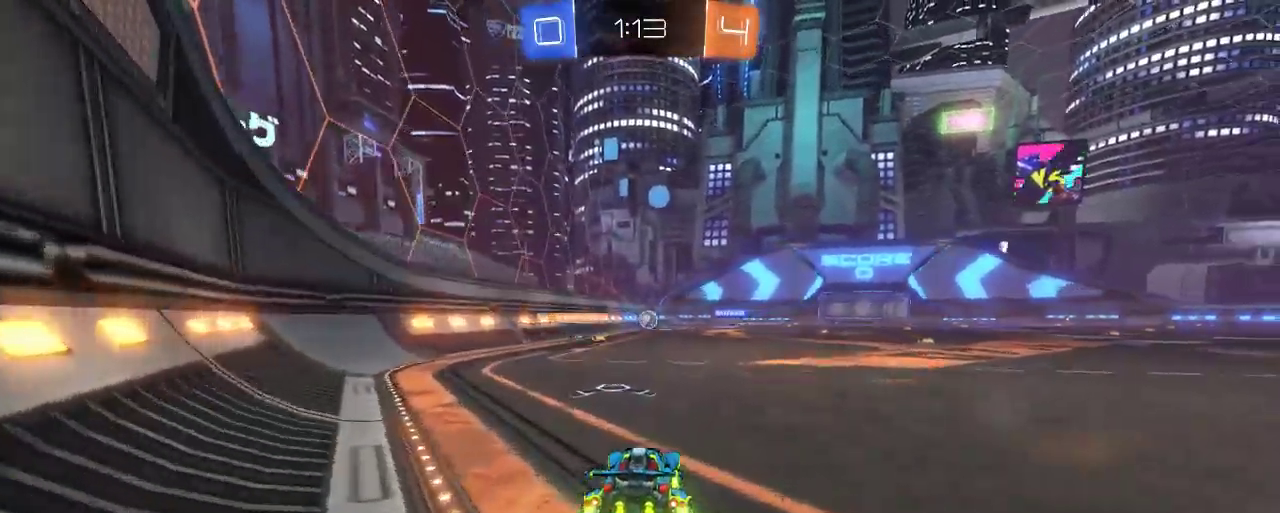
{"buttons": ["A", "R2"], "left_stick": "up", "right_stick": "center", "events": [[117, "left_stick", "up-left"], [283, "A", "down"], [367, "left_stick", "up"], [383, "A", "up"], [483, "A", "down"]]}
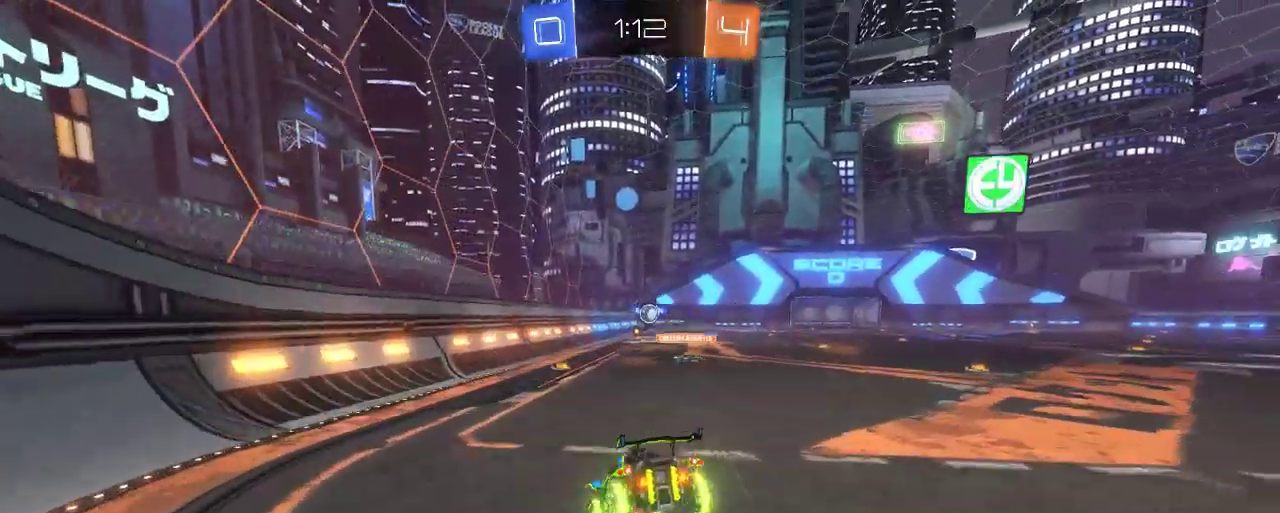
{"buttons": ["R2"], "left_stick": "center", "right_stick": "center", "events": [[133, "left_stick", "up-left"], [250, "A", "up"], [383, "left_stick", "center"]]}
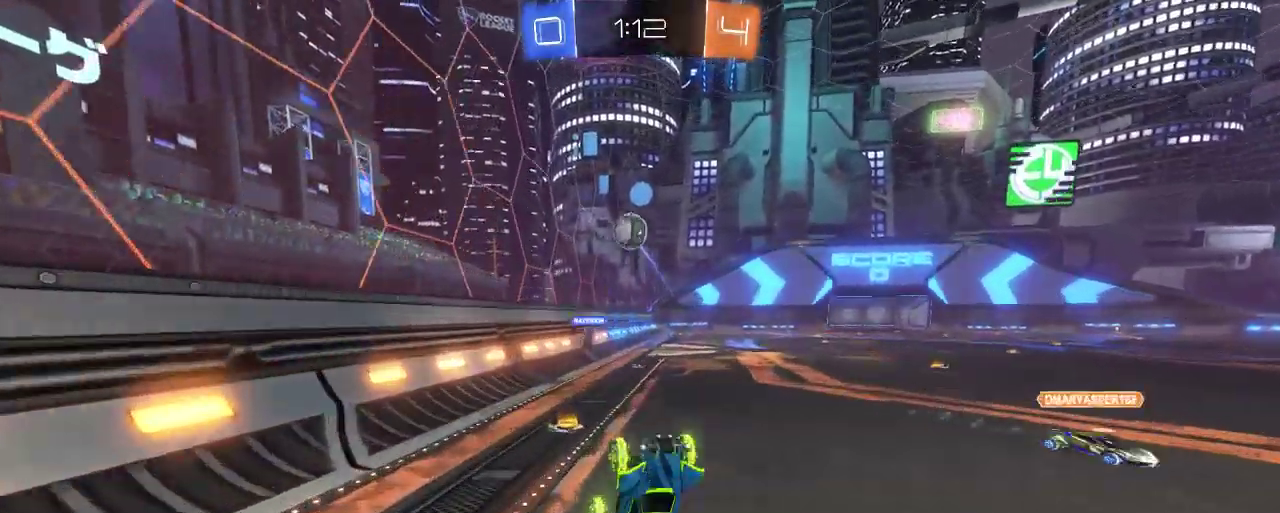
{"buttons": ["R2"], "left_stick": "right", "right_stick": "center", "events": [[317, "left_stick", "right"]]}
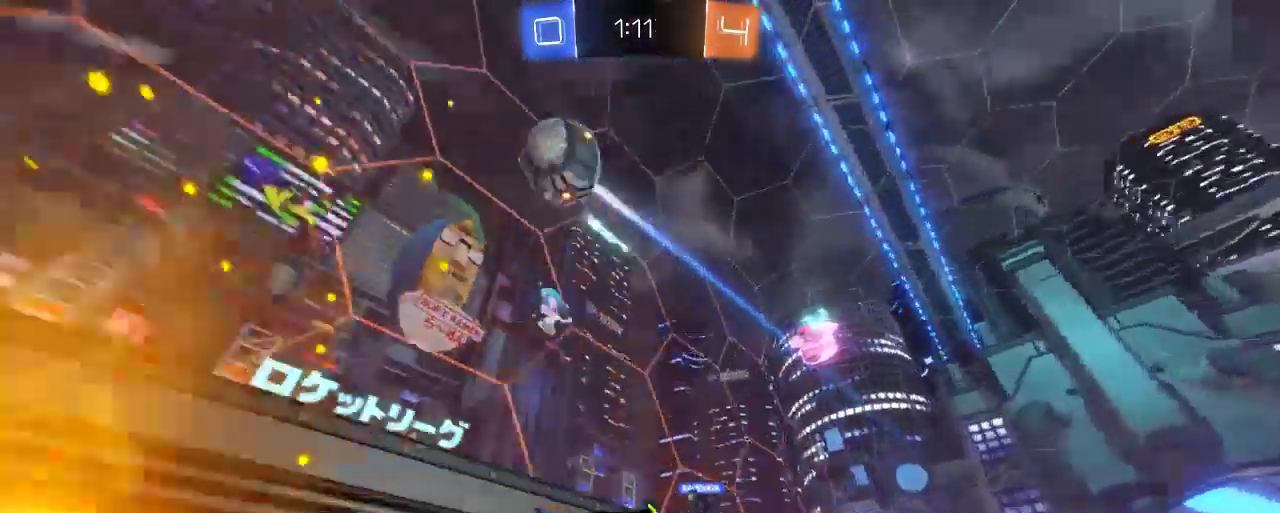
{"buttons": ["R2"], "left_stick": "center", "right_stick": "center", "events": [[183, "left_stick", "center"], [217, "Y", "down"], [350, "Y", "up"]]}
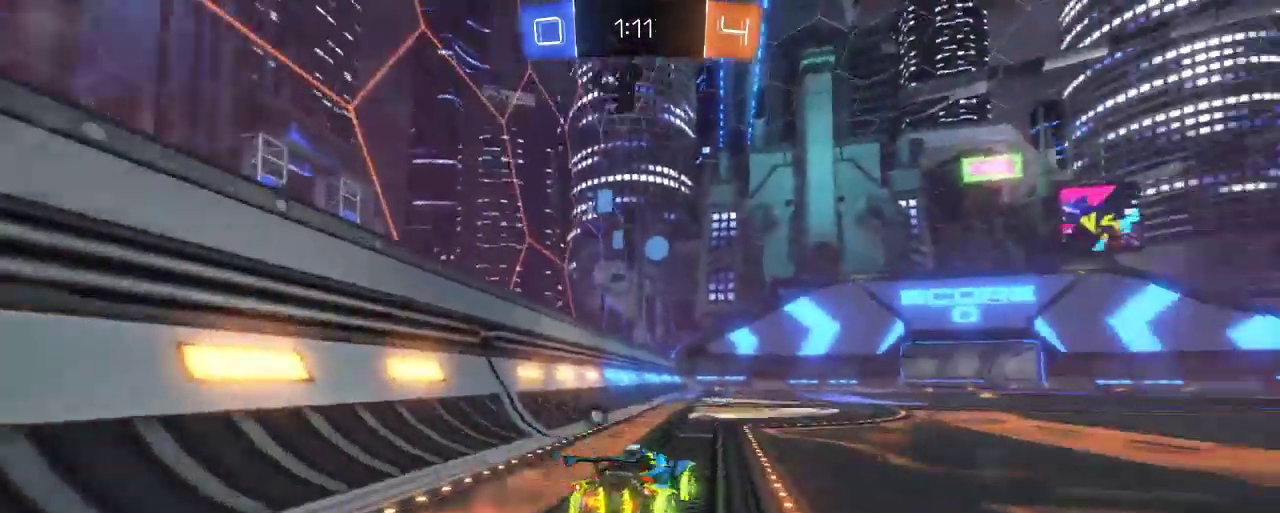
{"buttons": ["Y", "R2"], "left_stick": "center", "right_stick": "center", "events": [[50, "Y", "down"], [183, "Y", "up"], [317, "left_stick", "left"], [383, "left_stick", "center"], [450, "Y", "down"]]}
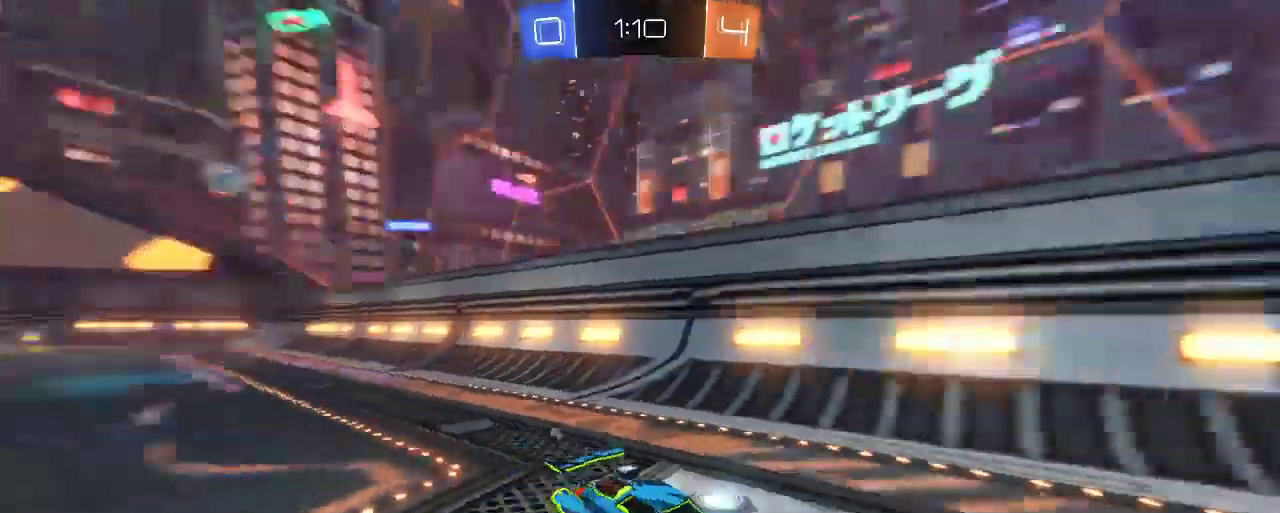
{"buttons": ["R2"], "left_stick": "center", "right_stick": "center", "events": [[50, "Y", "up"], [283, "left_stick", "left"], [383, "left_stick", "up-left"], [483, "left_stick", "center"]]}
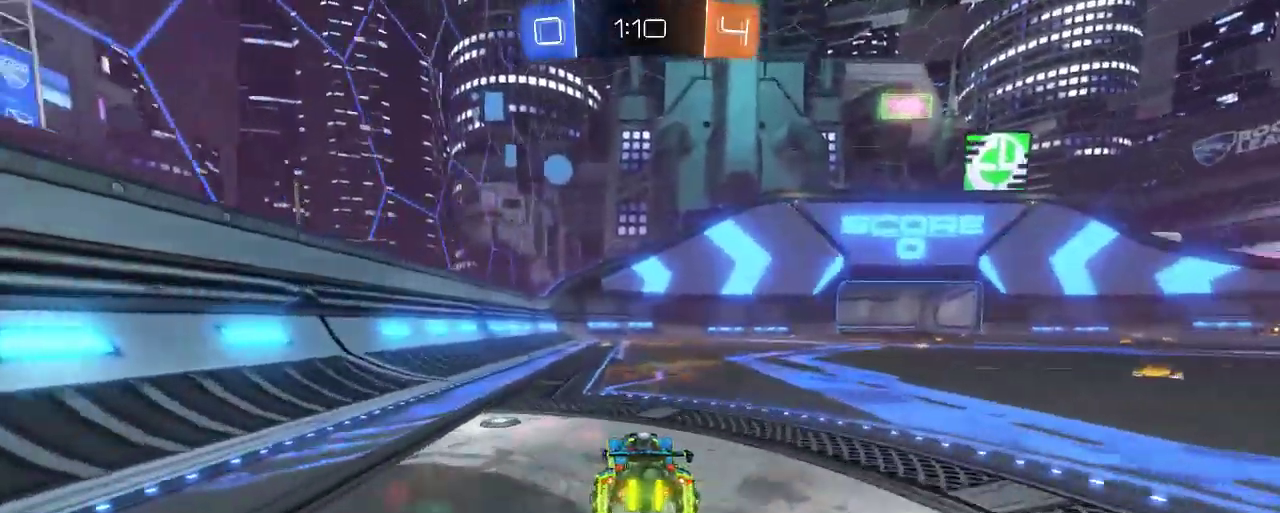
{"buttons": ["R2"], "left_stick": "center", "right_stick": "center", "events": []}
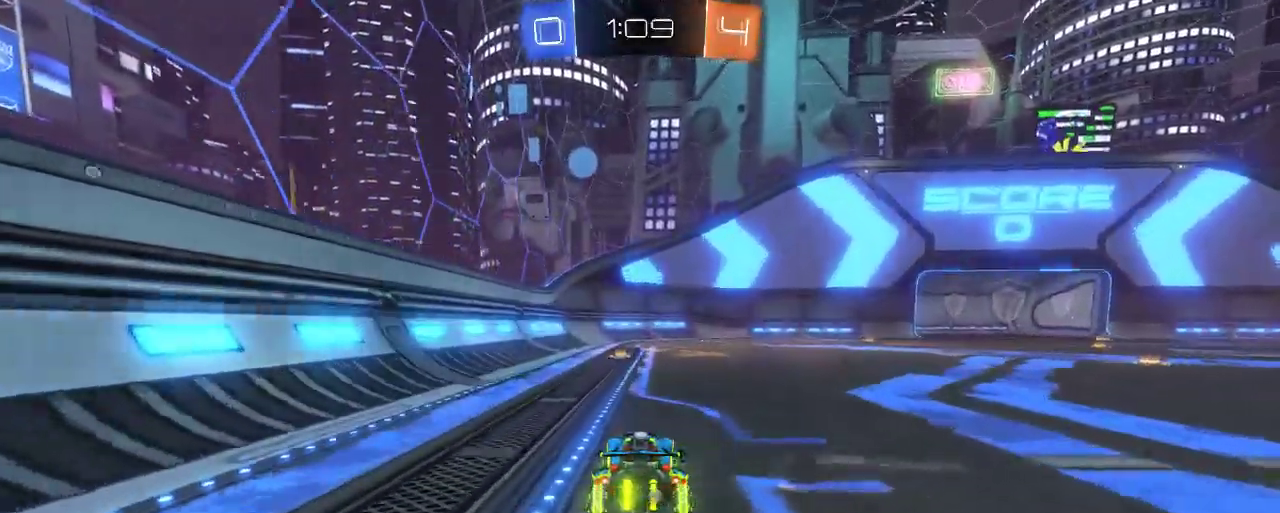
{"buttons": ["R2"], "left_stick": "center", "right_stick": "center", "events": [[67, "left_stick", "left"], [200, "left_stick", "center"], [217, "Y", "down"], [350, "Y", "up"]]}
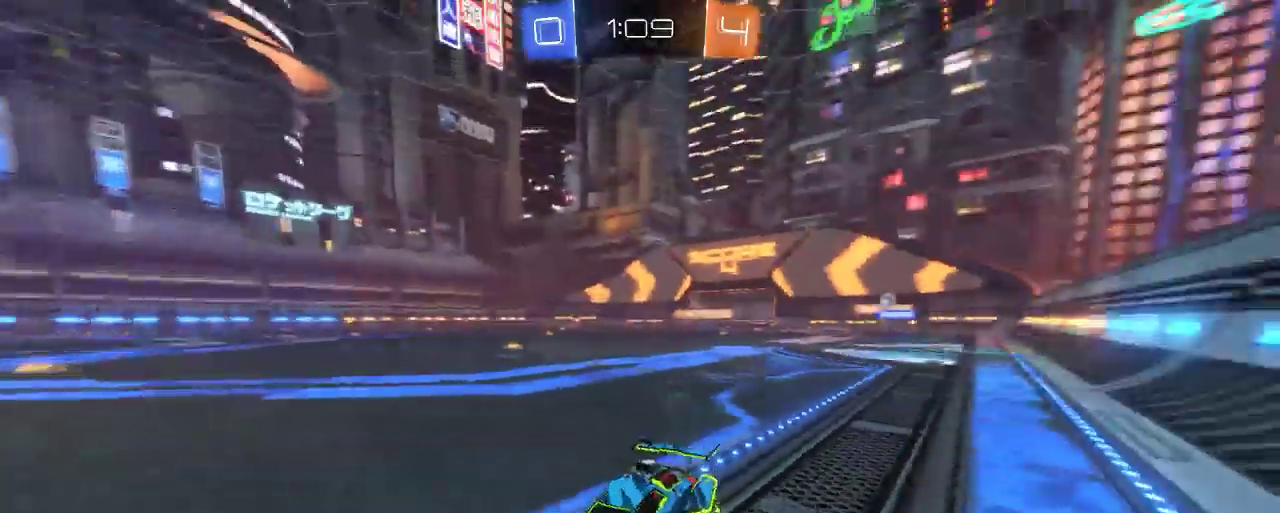
{"buttons": ["R2"], "left_stick": "right", "right_stick": "center", "events": [[283, "left_stick", "right"]]}
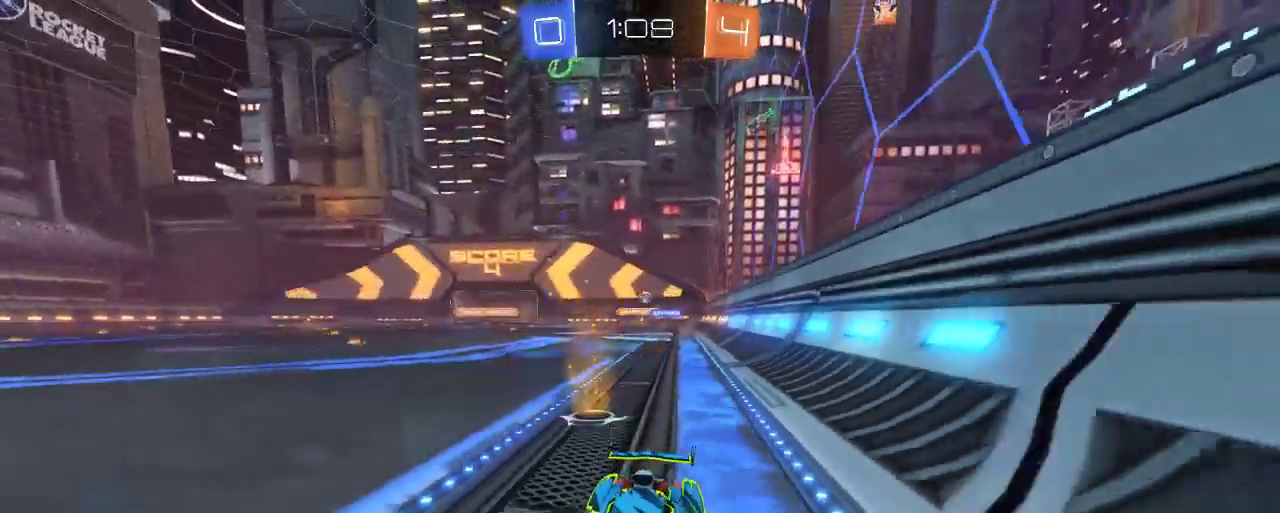
{"buttons": ["R2"], "left_stick": "right", "right_stick": "center", "events": [[250, "Y", "down"], [350, "Y", "up"]]}
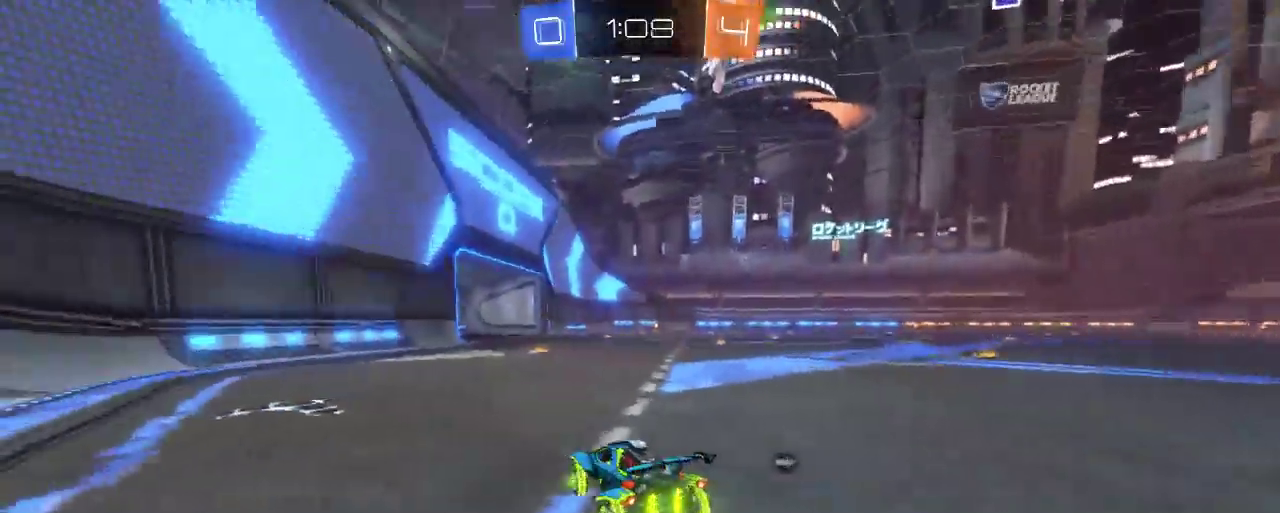
{"buttons": ["R2"], "left_stick": "center", "right_stick": "center", "events": [[50, "left_stick", "center"], [283, "Y", "down"], [383, "Y", "up"]]}
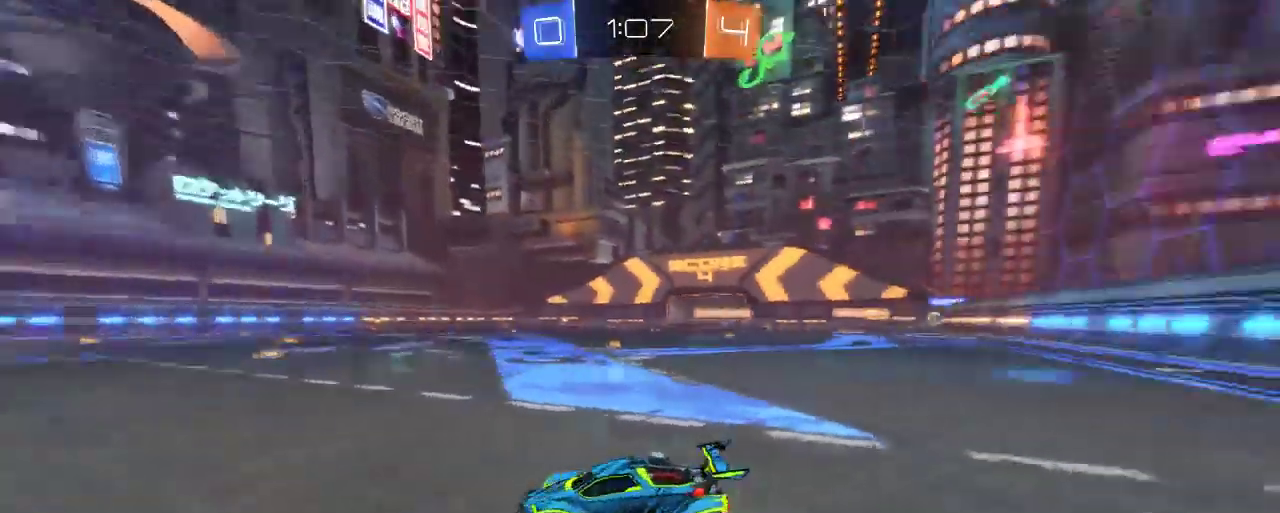
{"buttons": ["R2"], "left_stick": "center", "right_stick": "center", "events": []}
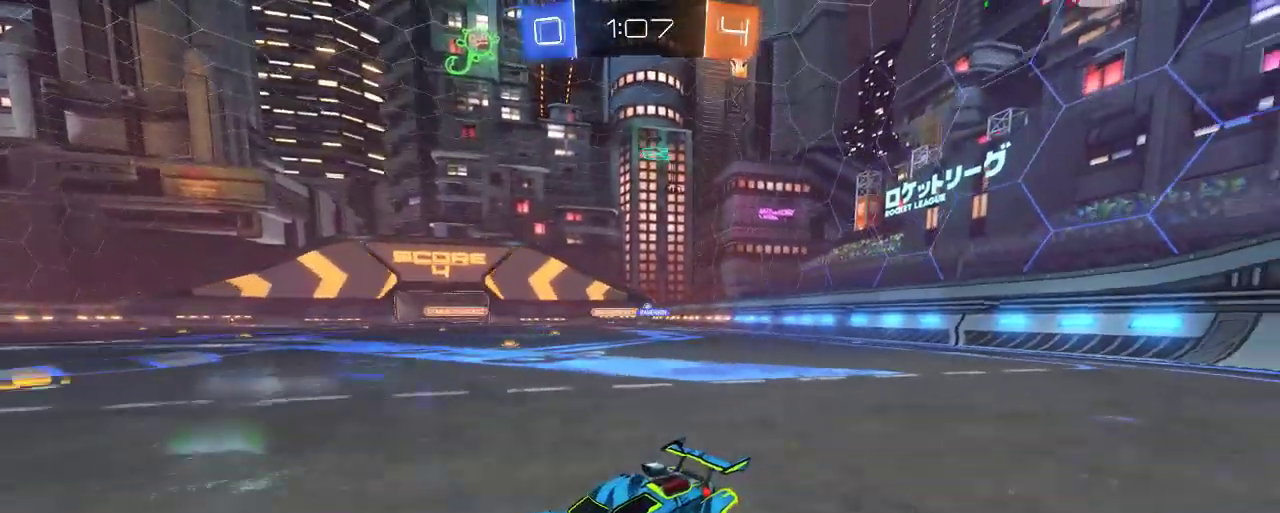
{"buttons": ["R2"], "left_stick": "right", "right_stick": "center", "events": [[150, "left_stick", "right"], [317, "left_stick", "center"], [383, "left_stick", "right"]]}
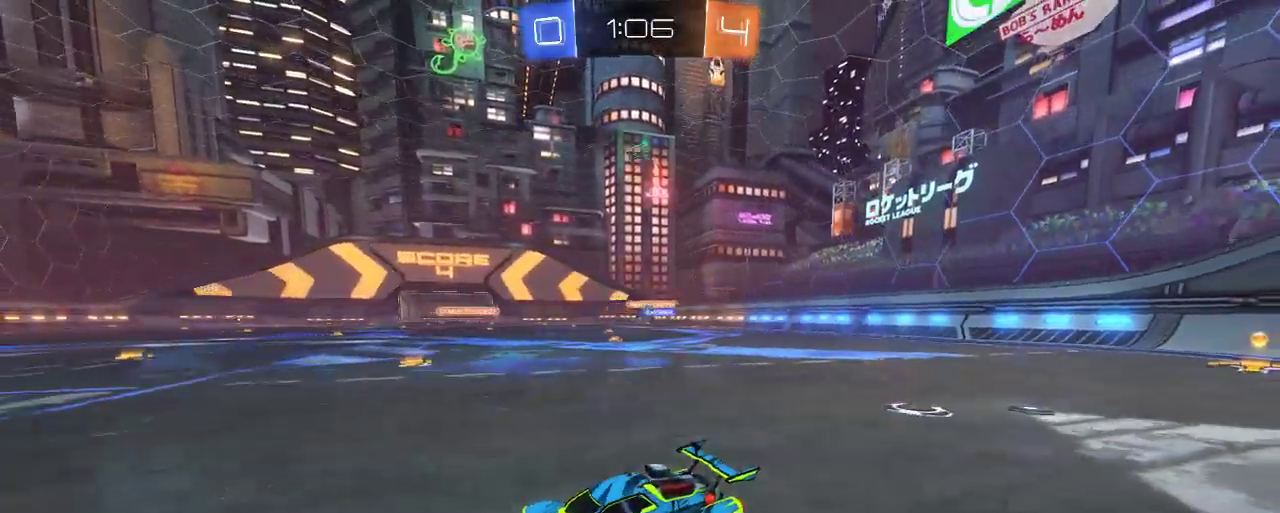
{"buttons": ["Y", "R2"], "left_stick": "center", "right_stick": "center", "events": [[83, "left_stick", "center"], [150, "Y", "down"], [283, "Y", "up"], [417, "Y", "down"]]}
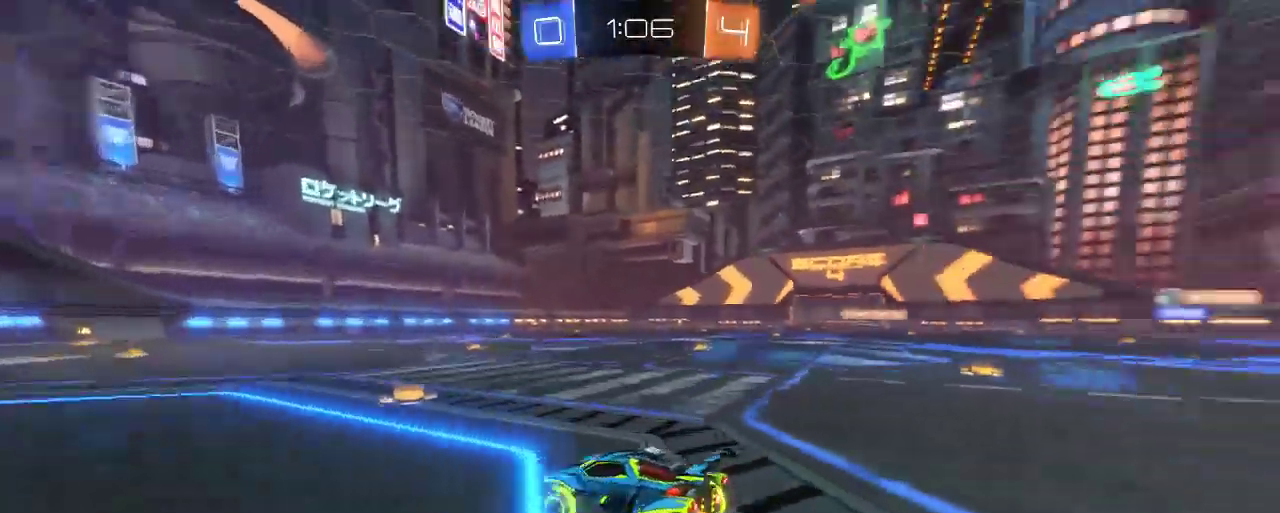
{"buttons": ["R2"], "left_stick": "up-left", "right_stick": "center", "events": [[17, "Y", "up"], [467, "left_stick", "up-left"]]}
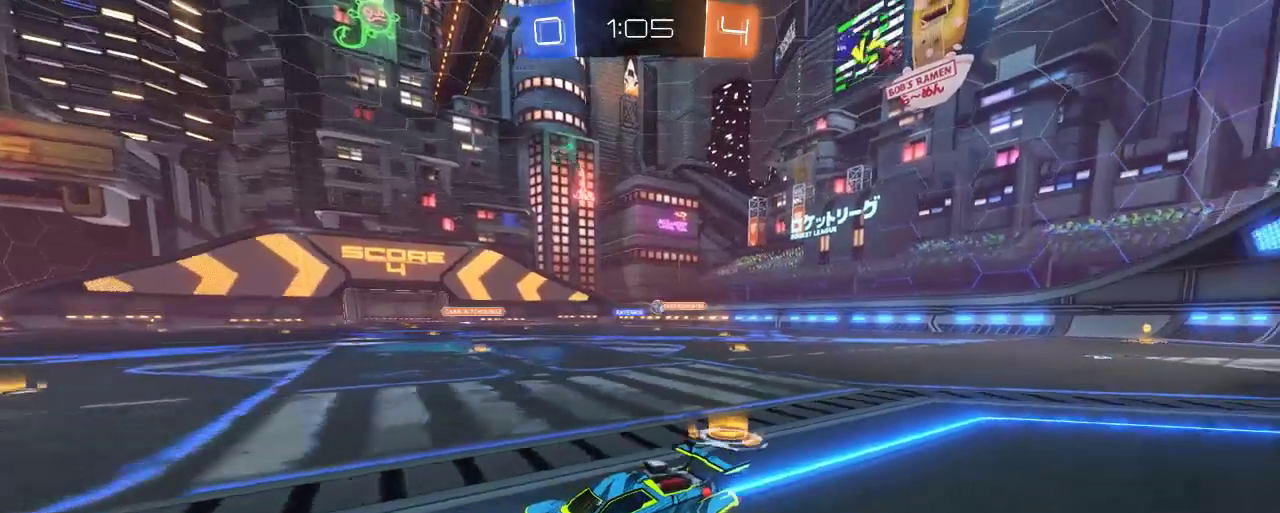
{"buttons": ["R2"], "left_stick": "left", "right_stick": "center", "events": [[50, "X", "down"], [200, "left_stick", "left"], [350, "R2", "up"], [483, "R2", "down"], [483, "X", "up"]]}
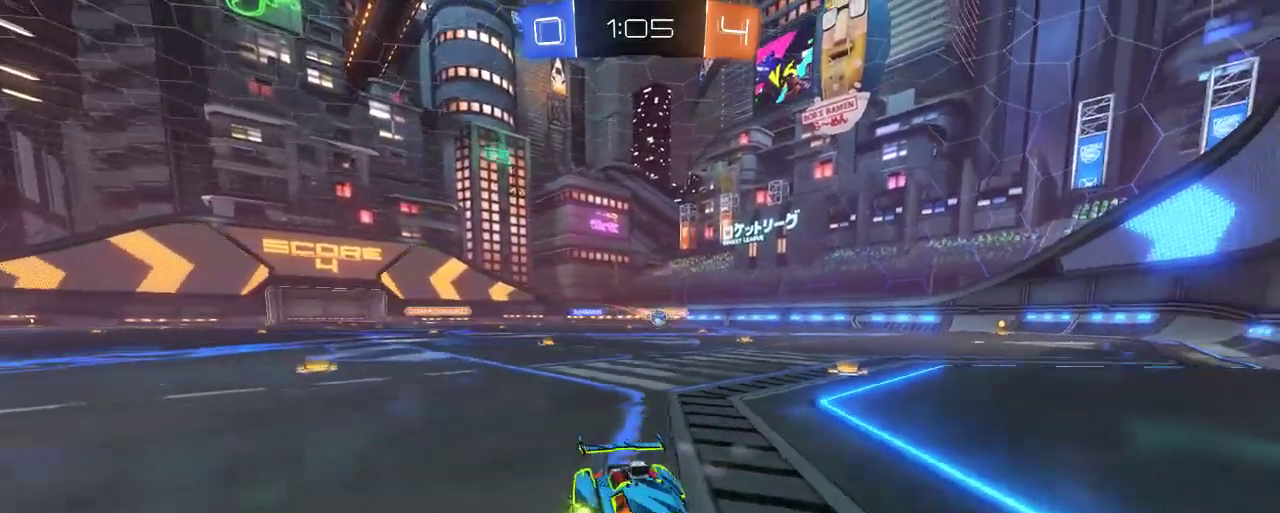
{"buttons": ["B", "R2"], "left_stick": "left", "right_stick": "center", "events": [[483, "B", "down"]]}
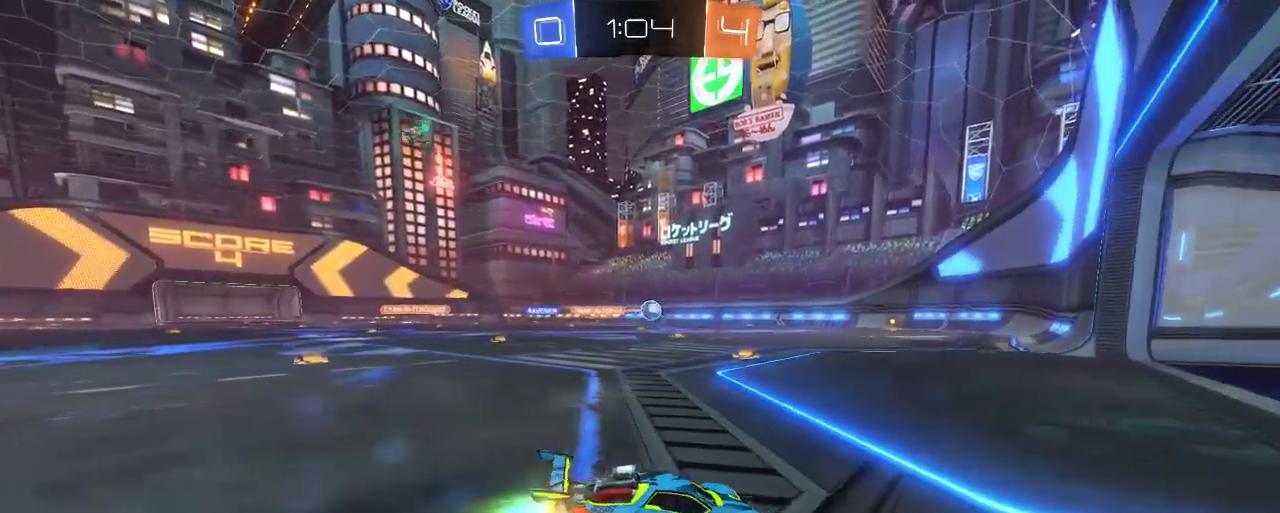
{"buttons": ["B", "R2"], "left_stick": "center", "right_stick": "center", "events": [[183, "left_stick", "center"]]}
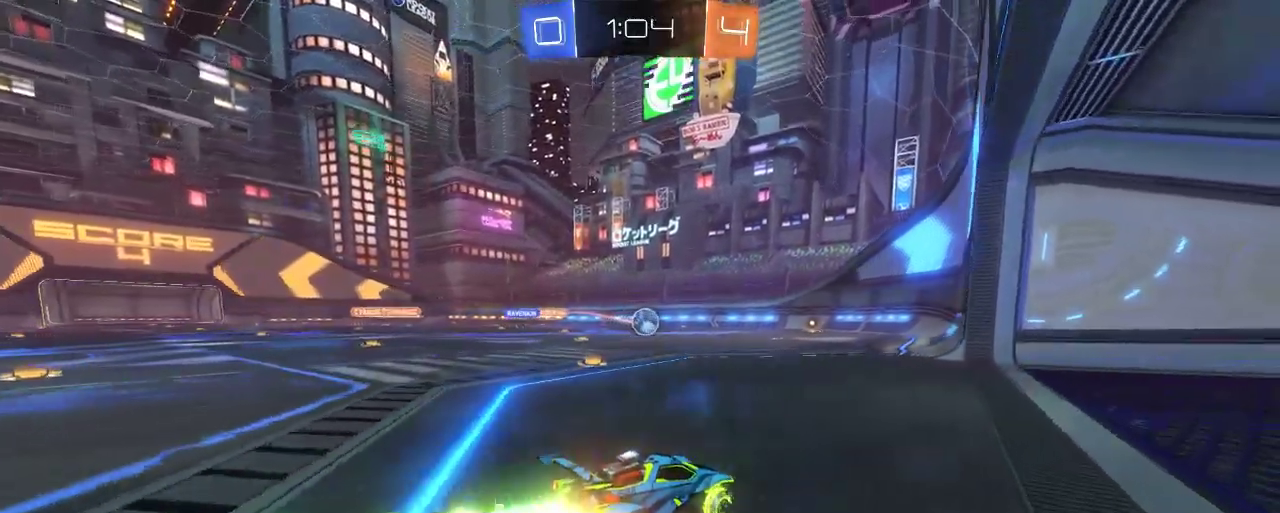
{"buttons": ["B", "R2"], "left_stick": "center", "right_stick": "center", "events": [[50, "left_stick", "left"], [250, "left_stick", "center"]]}
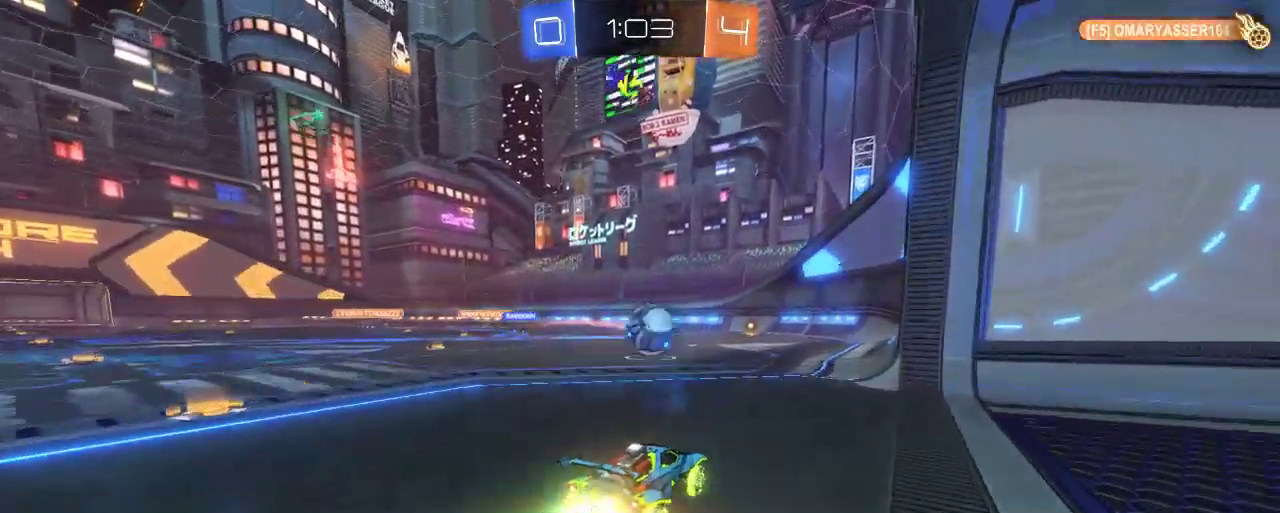
{"buttons": ["A", "R2"], "left_stick": "up-left", "right_stick": "center", "events": [[117, "left_stick", "right"], [283, "A", "down"], [317, "left_stick", "up-left"], [483, "B", "up"]]}
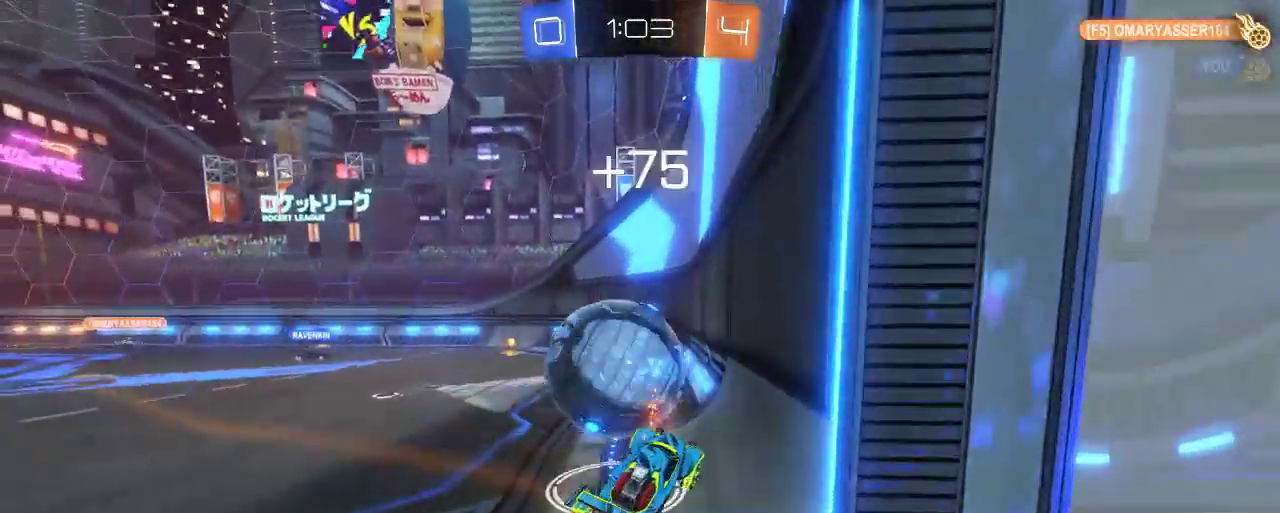
{"buttons": ["R2"], "left_stick": "up-left", "right_stick": "center", "events": [[17, "A", "up"]]}
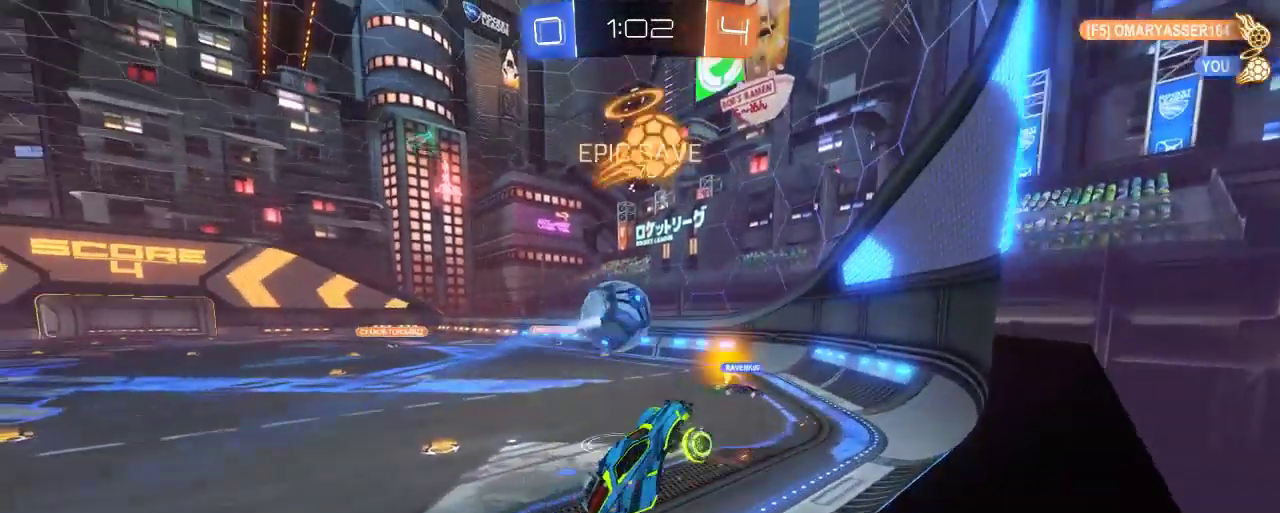
{"buttons": ["R2"], "left_stick": "center", "right_stick": "center", "events": [[417, "left_stick", "center"]]}